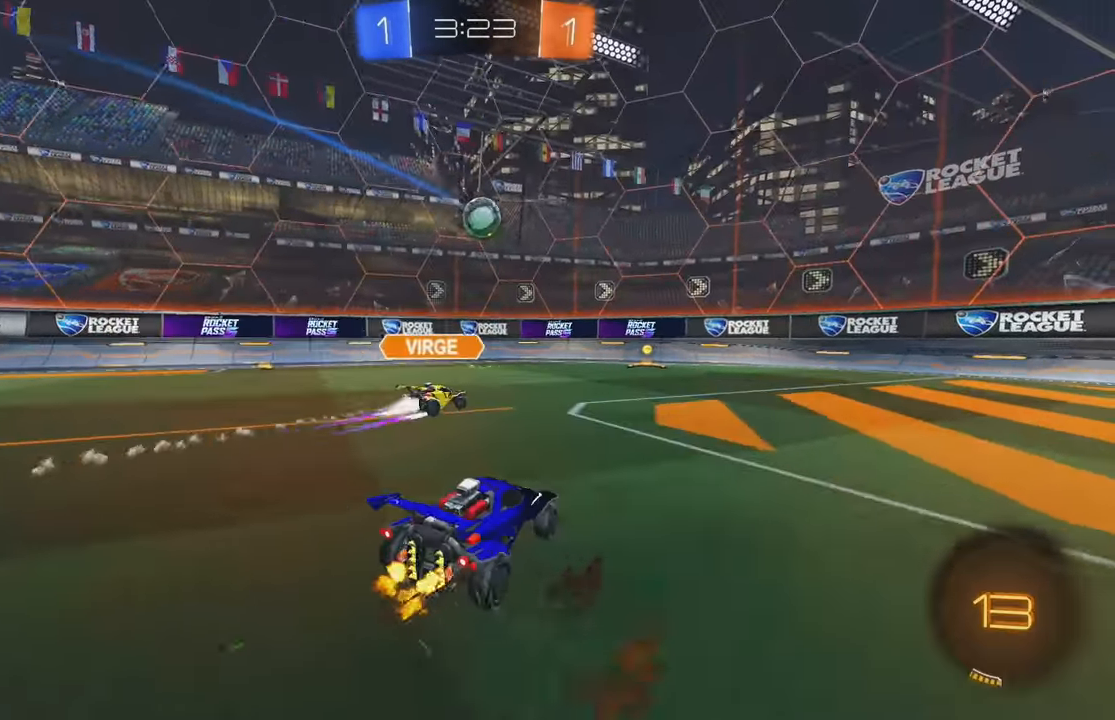
Gameplay with a controller (Xbox layout); each line is a JSON object with the inputs held at the frame after it. "events" lists button and stick changes between this image and that frame as [ms after this image, input, new state], when the widget could be followed in between. Not read: DPAD_DOWN DPAD_LEFT DPAD_RIGHT DPAD_UP L3 R3 SELECT START right_stick.
{"buttons": ["R2"], "left_stick": "right", "events": [[217, "left_stick", "center"], [433, "left_stick", "right"]]}
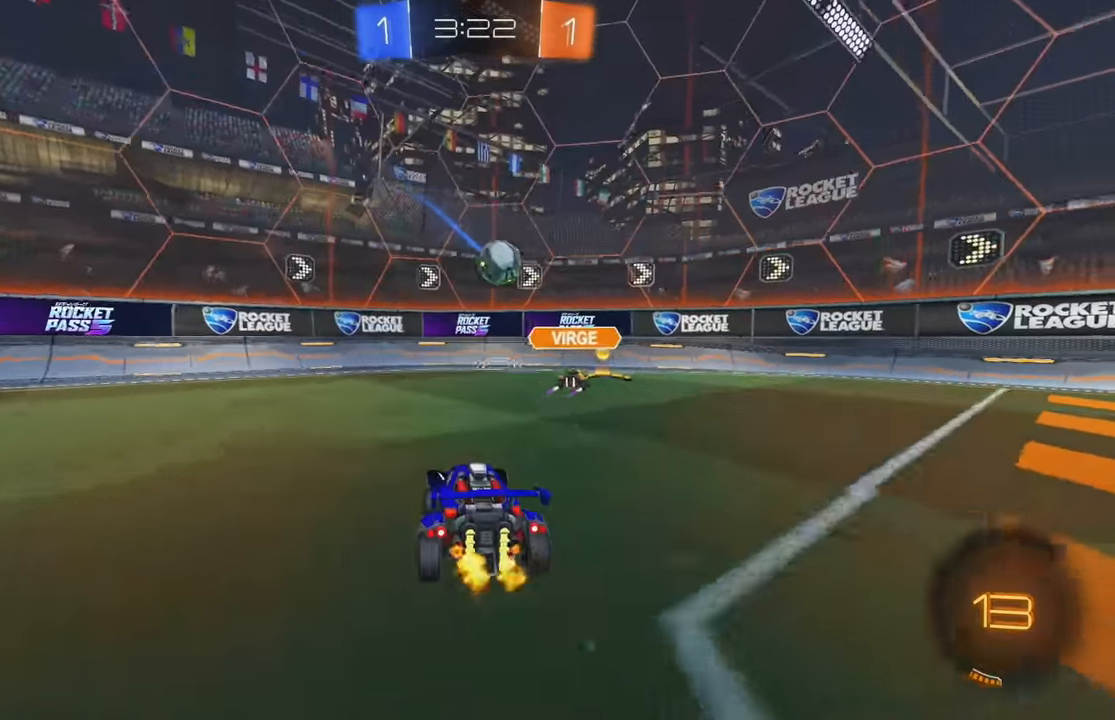
{"buttons": [], "left_stick": "right", "events": [[167, "L1", "down"], [250, "R2", "up"], [333, "L1", "up"]]}
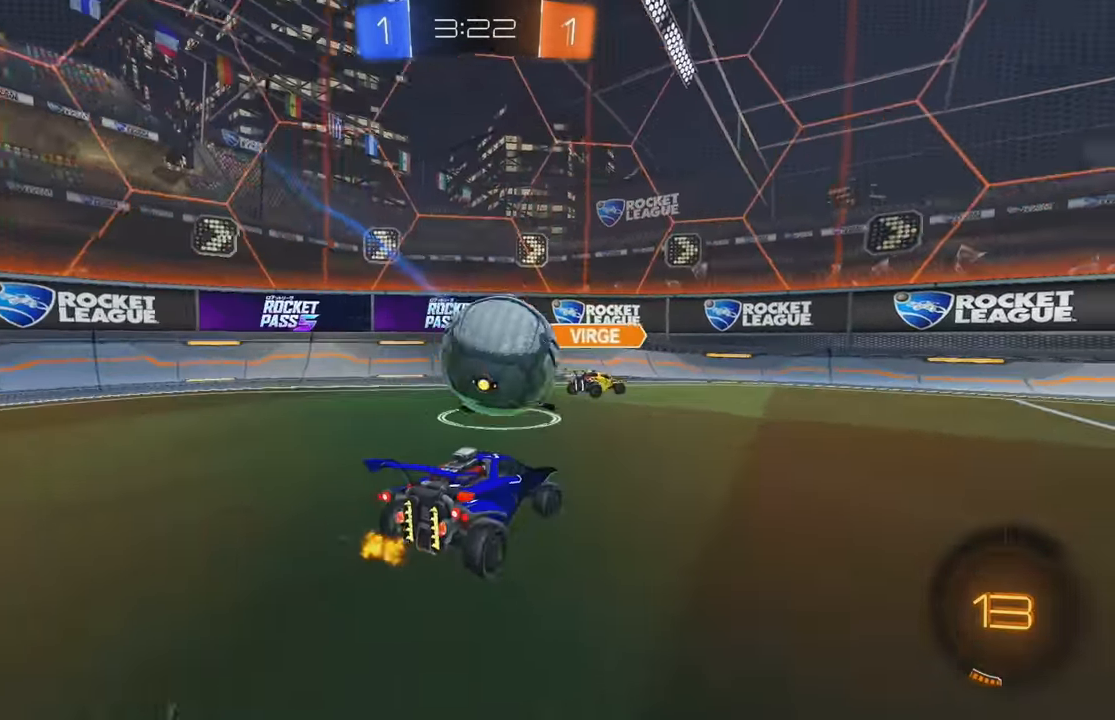
{"buttons": ["R2"], "left_stick": "right", "events": [[183, "R2", "down"], [367, "L1", "down"], [467, "L1", "up"]]}
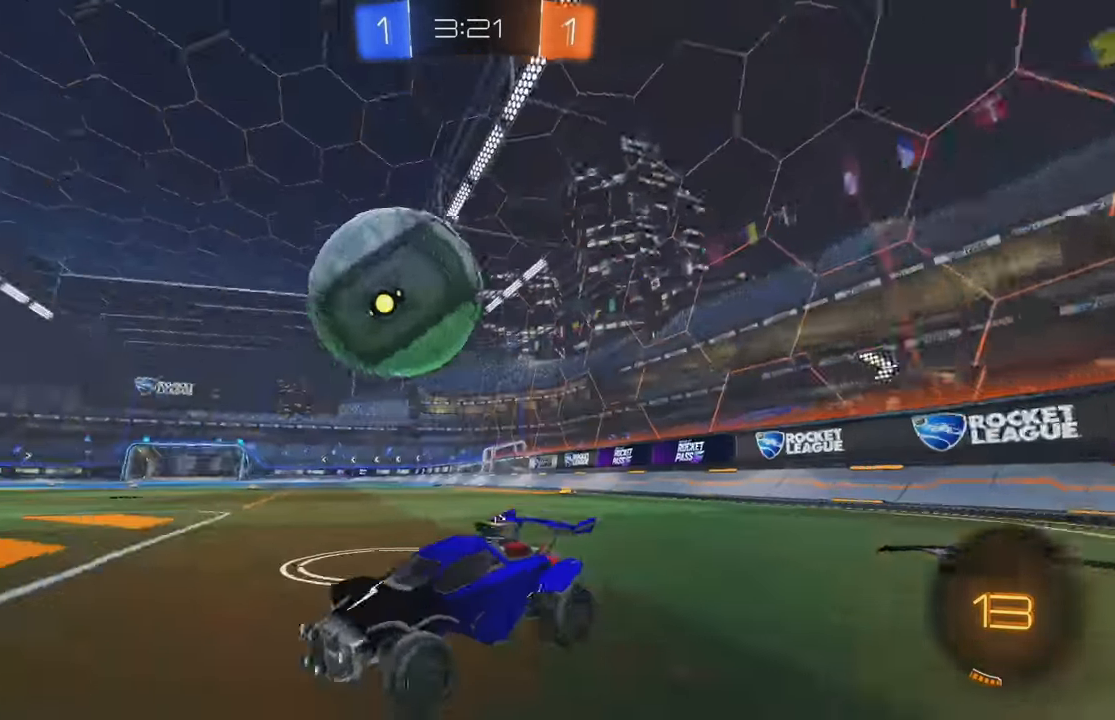
{"buttons": ["B", "R2"], "left_stick": "right", "events": [[400, "B", "down"]]}
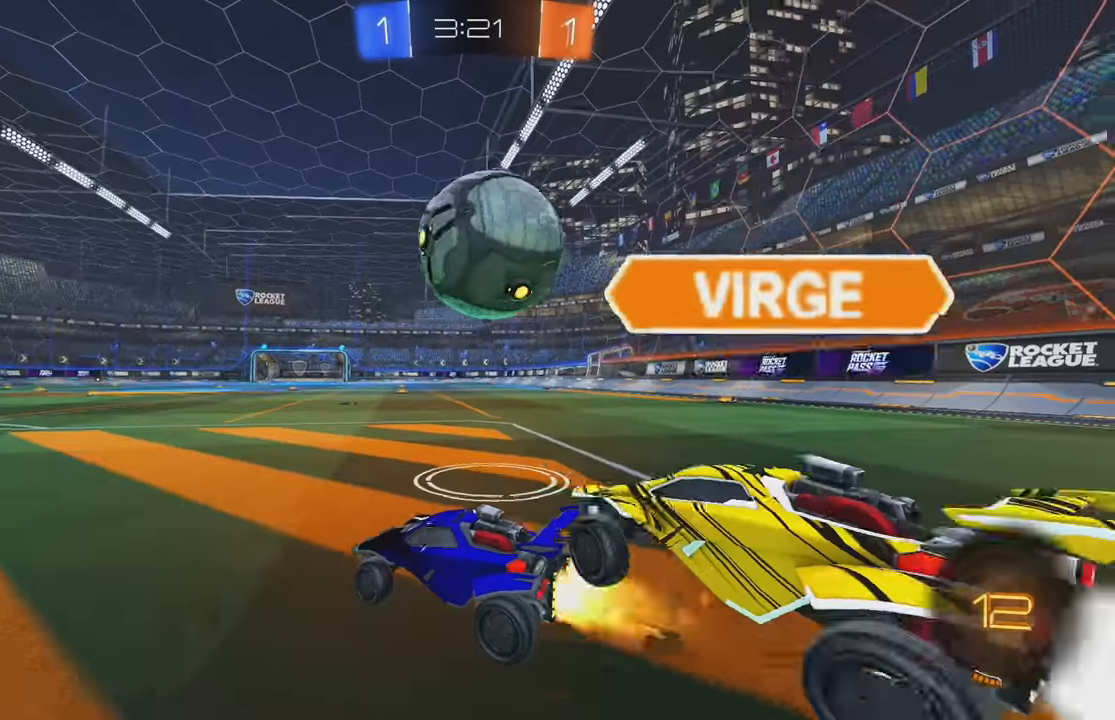
{"buttons": ["A", "B", "Y", "R2"], "left_stick": "up", "events": [[167, "left_stick", "center"], [317, "A", "down"], [334, "left_stick", "up"], [367, "L1", "down"], [384, "A", "up"], [434, "A", "down"], [450, "Y", "down"], [467, "L1", "up"]]}
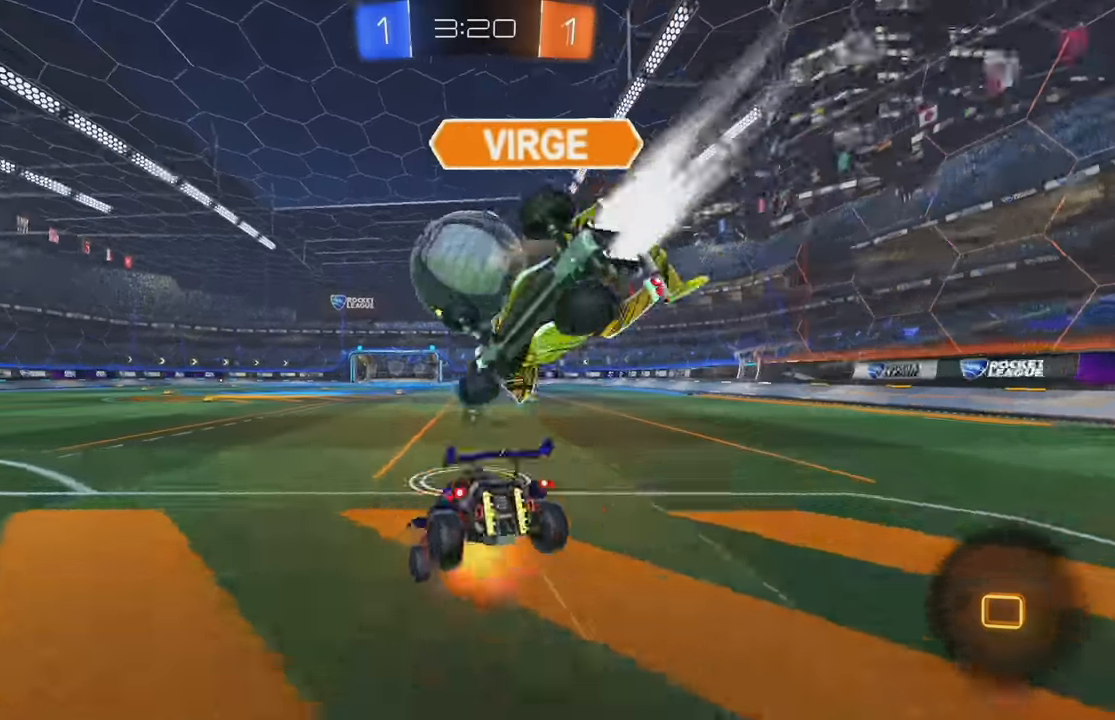
{"buttons": [], "left_stick": "center", "events": [[17, "Y", "up"], [50, "A", "up"], [150, "R2", "up"], [184, "left_stick", "center"], [200, "B", "up"], [250, "Y", "down"], [334, "Y", "up"]]}
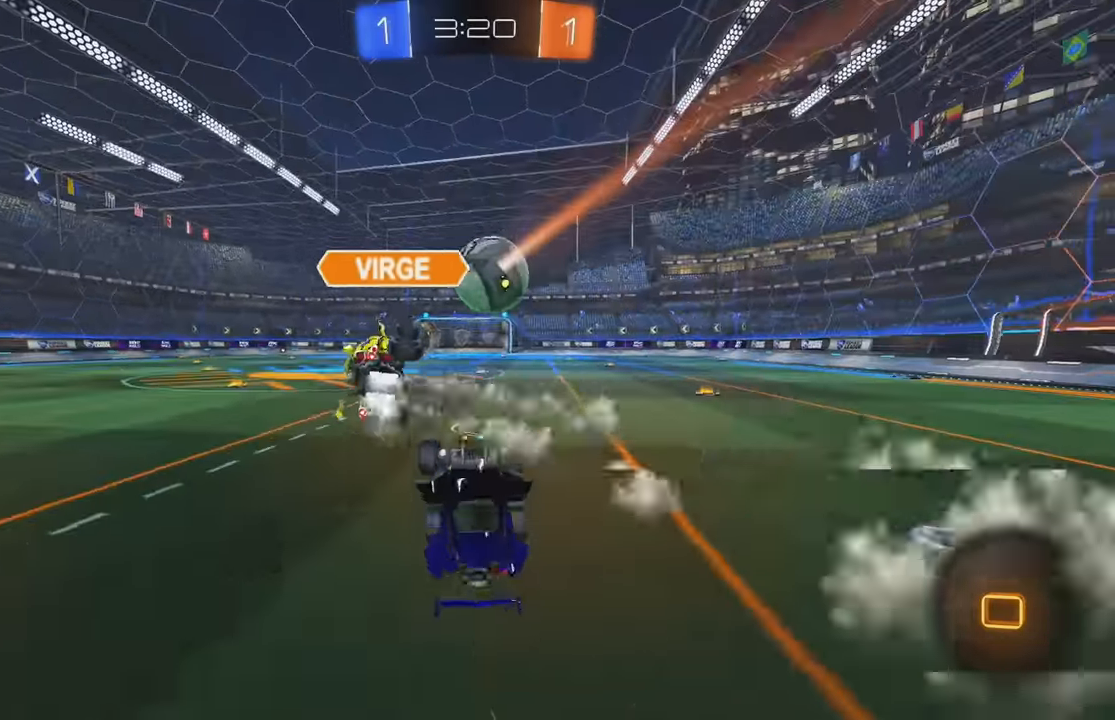
{"buttons": ["R2"], "left_stick": "right", "events": [[117, "Y", "down"], [200, "Y", "up"], [234, "left_stick", "left"], [284, "R2", "down"], [350, "left_stick", "center"], [467, "left_stick", "right"]]}
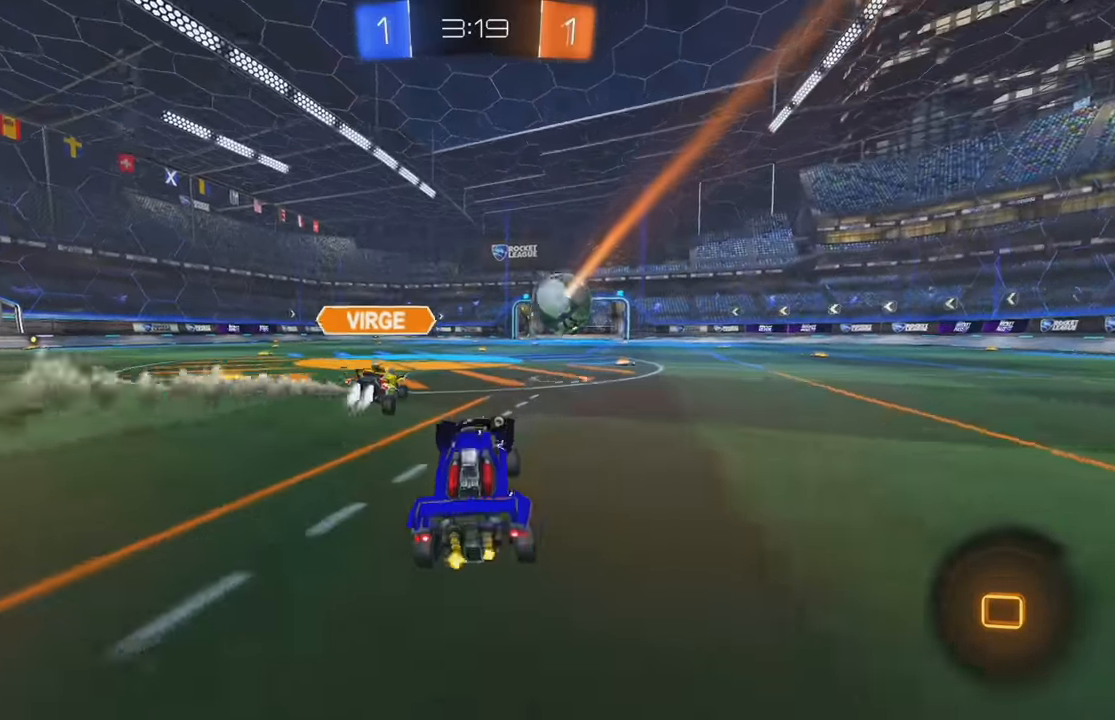
{"buttons": [], "left_stick": "center", "events": [[167, "A", "down"], [167, "L1", "down"], [184, "left_stick", "up"], [217, "A", "up"], [267, "A", "down"], [367, "A", "up"], [384, "L1", "up"], [400, "R2", "up"], [450, "left_stick", "center"]]}
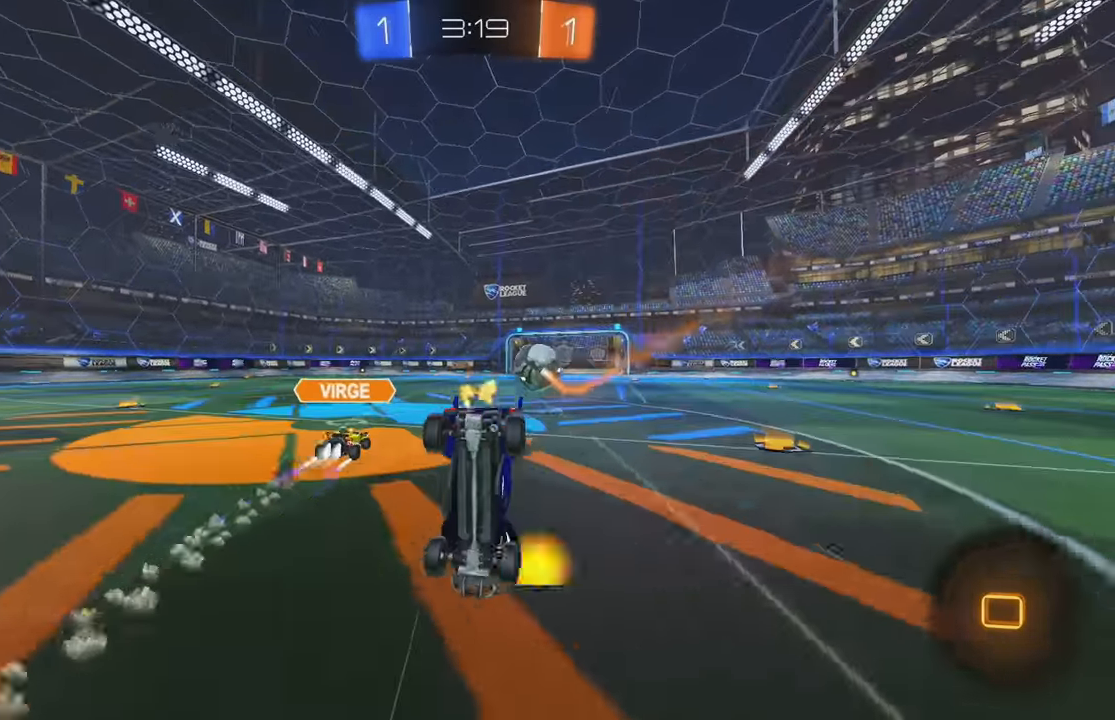
{"buttons": [], "left_stick": "center", "events": [[234, "B", "down"], [300, "Y", "down"], [334, "B", "up"], [384, "Y", "up"]]}
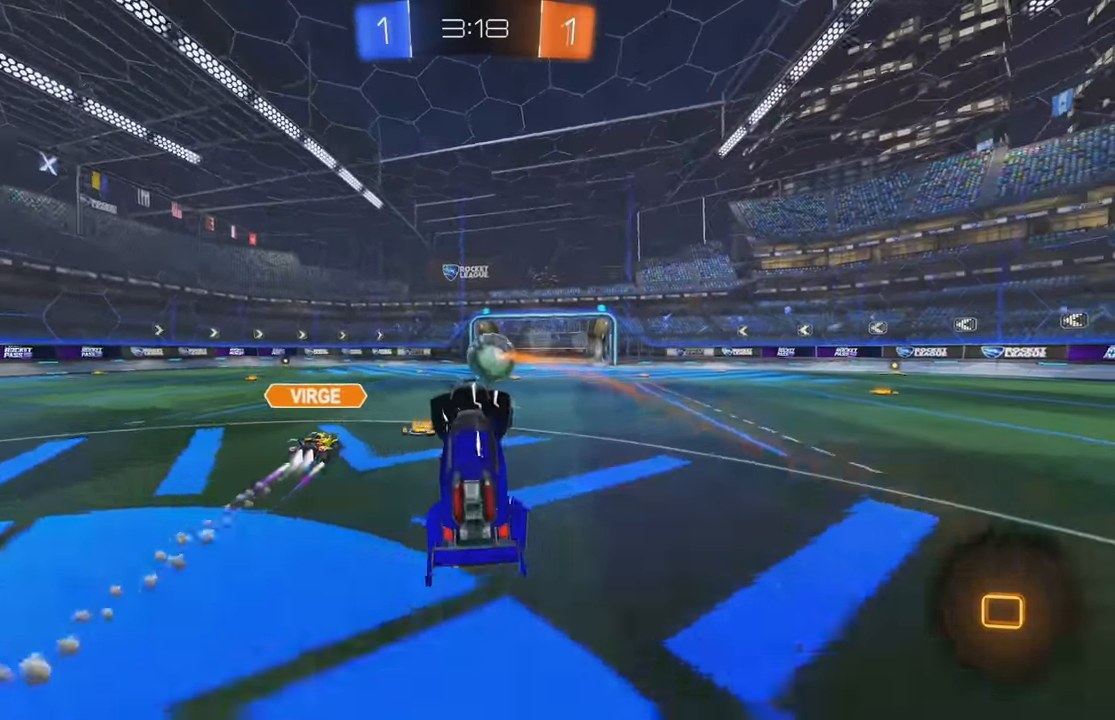
{"buttons": ["B", "R2"], "left_stick": "right"}
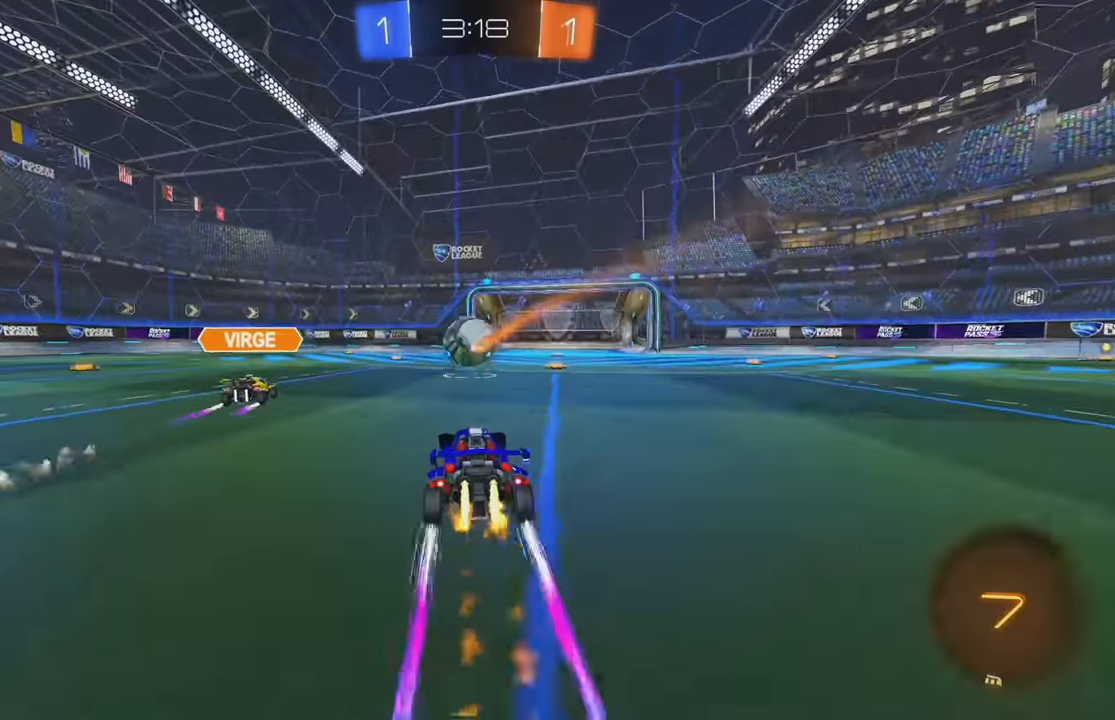
{"buttons": ["R2"], "left_stick": "center", "events": [[84, "left_stick", "center"], [134, "B", "up"], [417, "left_stick", "left"], [467, "left_stick", "center"]]}
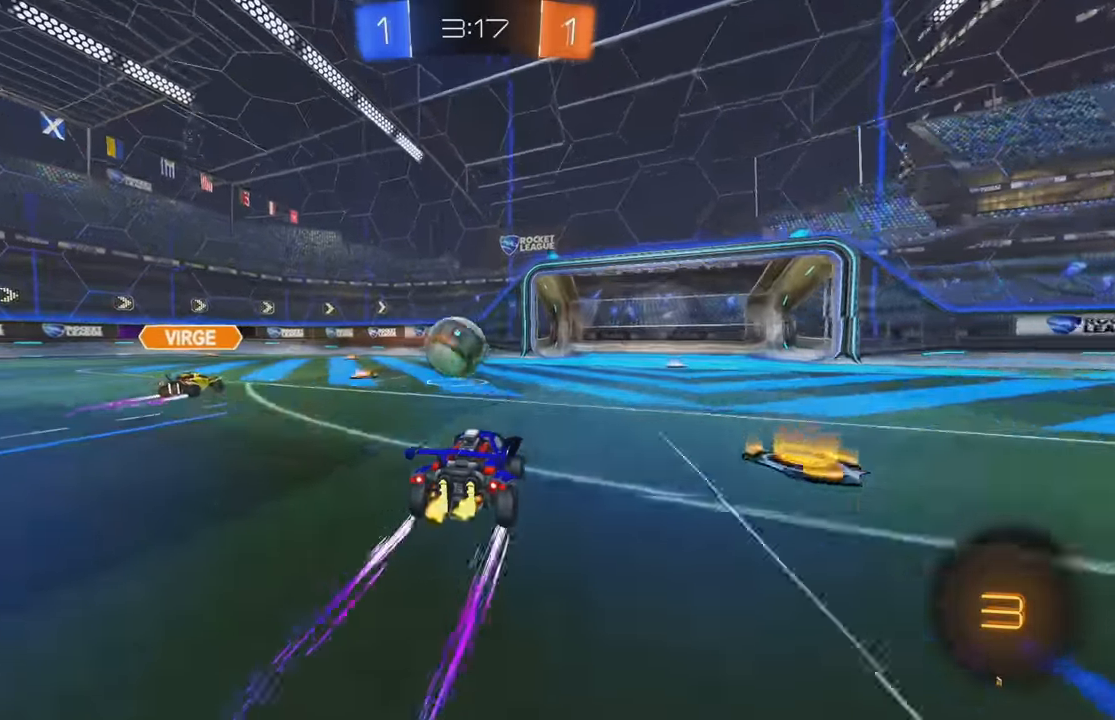
{"buttons": ["R2"], "left_stick": "center", "events": [[67, "B", "down"], [167, "B", "up"]]}
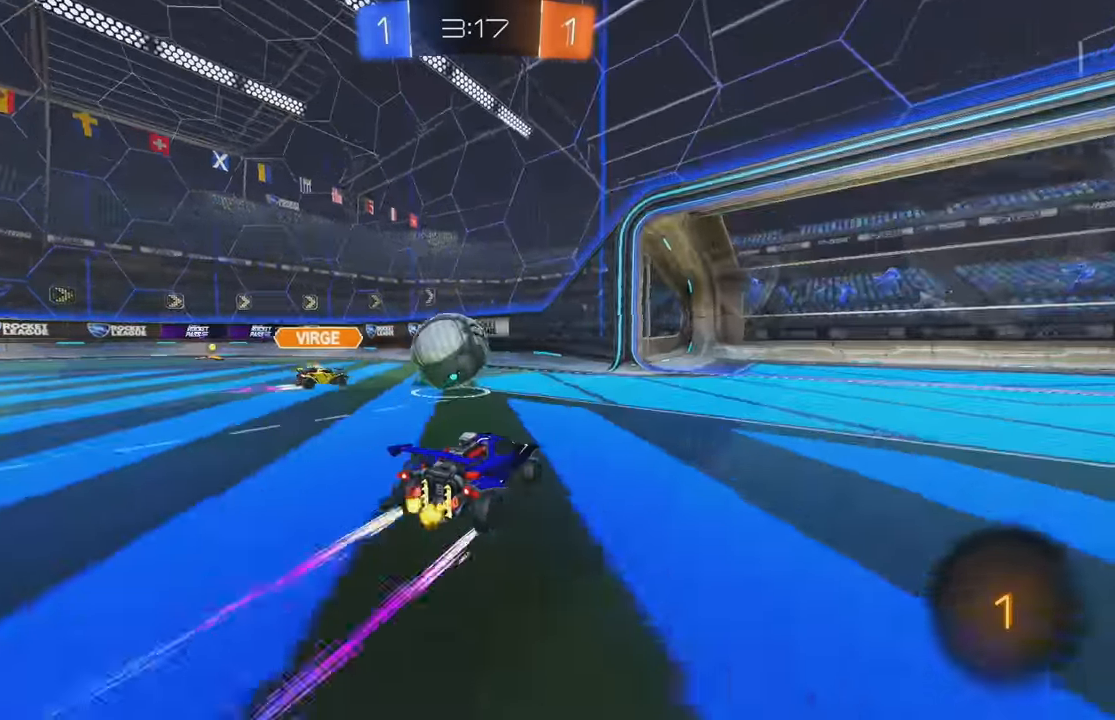
{"buttons": ["L1", "R2"], "left_stick": "up-left", "events": [[84, "A", "down"], [234, "A", "up"], [317, "L1", "down"], [317, "left_stick", "up-left"], [350, "A", "down"], [467, "A", "up"]]}
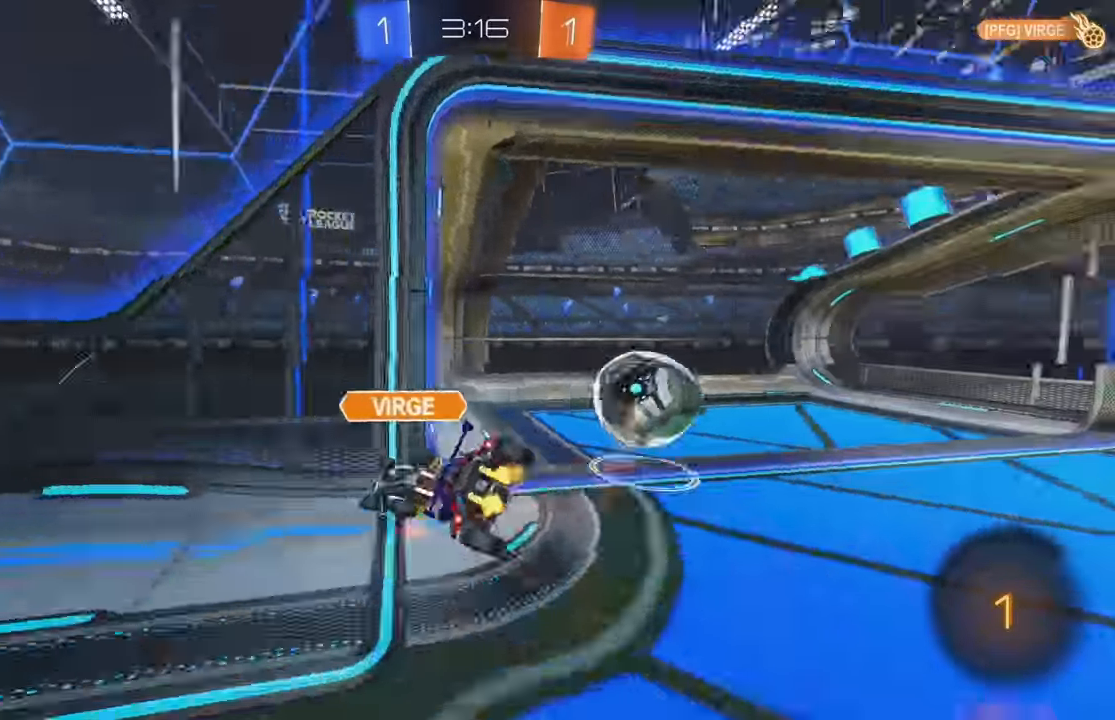
{"buttons": [], "left_stick": "center"}
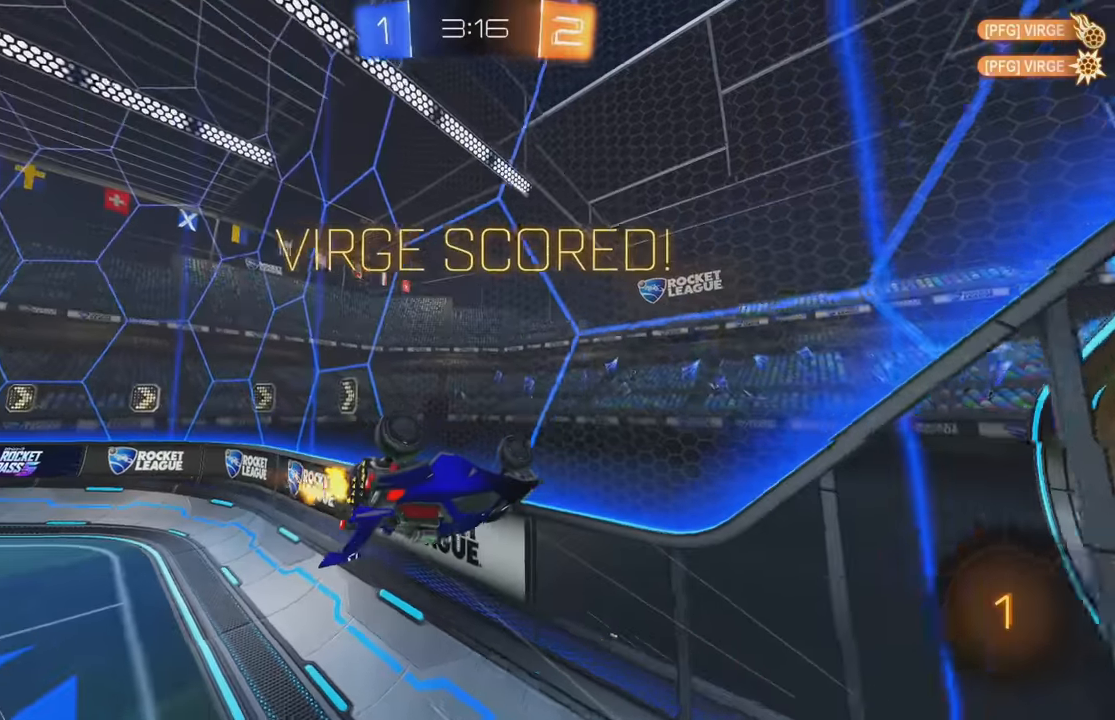
{"buttons": [], "left_stick": "center", "events": []}
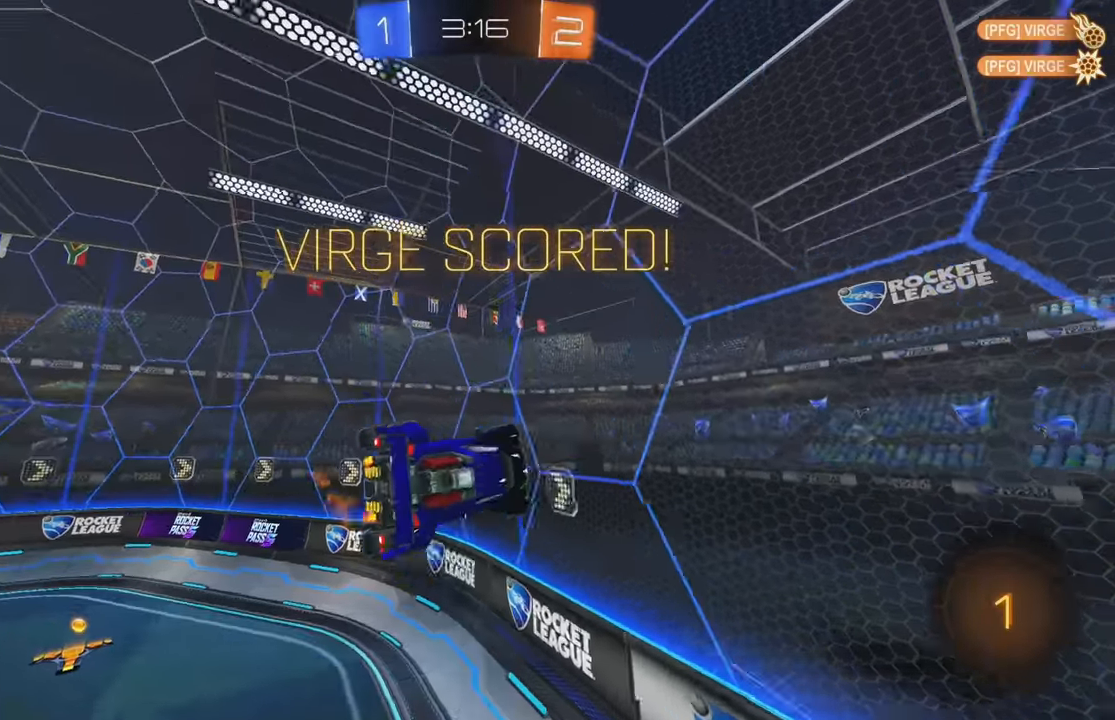
{"buttons": [], "left_stick": "down-right", "events": [[216, "left_stick", "down"], [483, "left_stick", "down-right"]]}
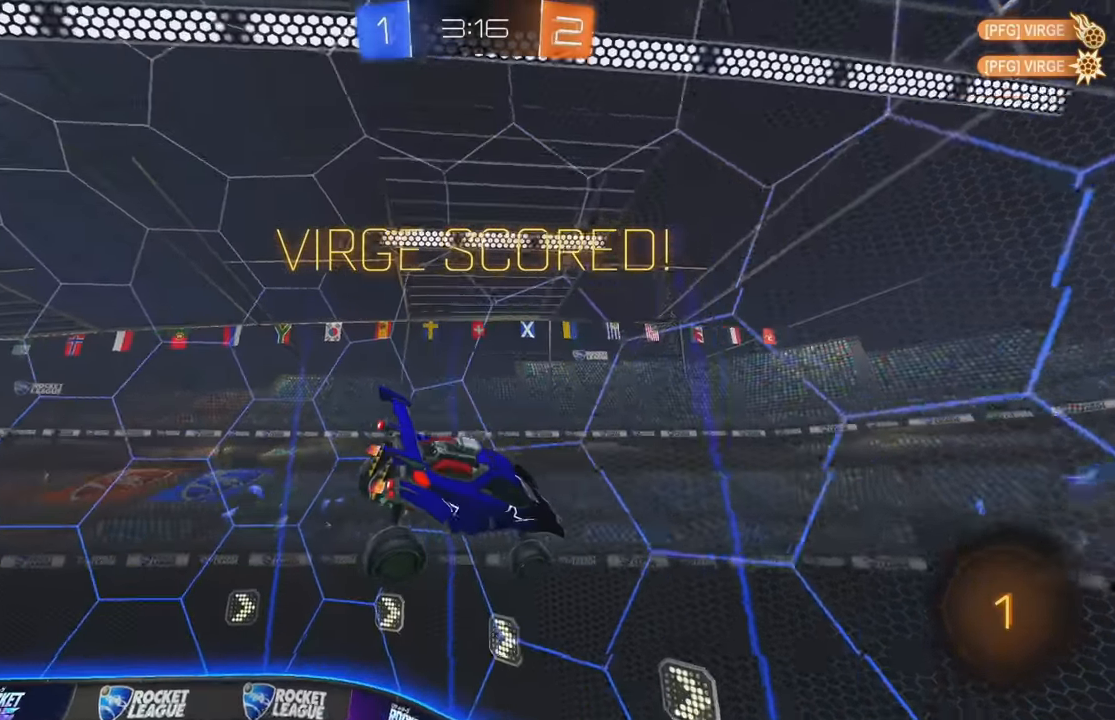
{"buttons": [], "left_stick": "right", "events": [[33, "L1", "down"], [216, "L1", "up"], [333, "left_stick", "right"]]}
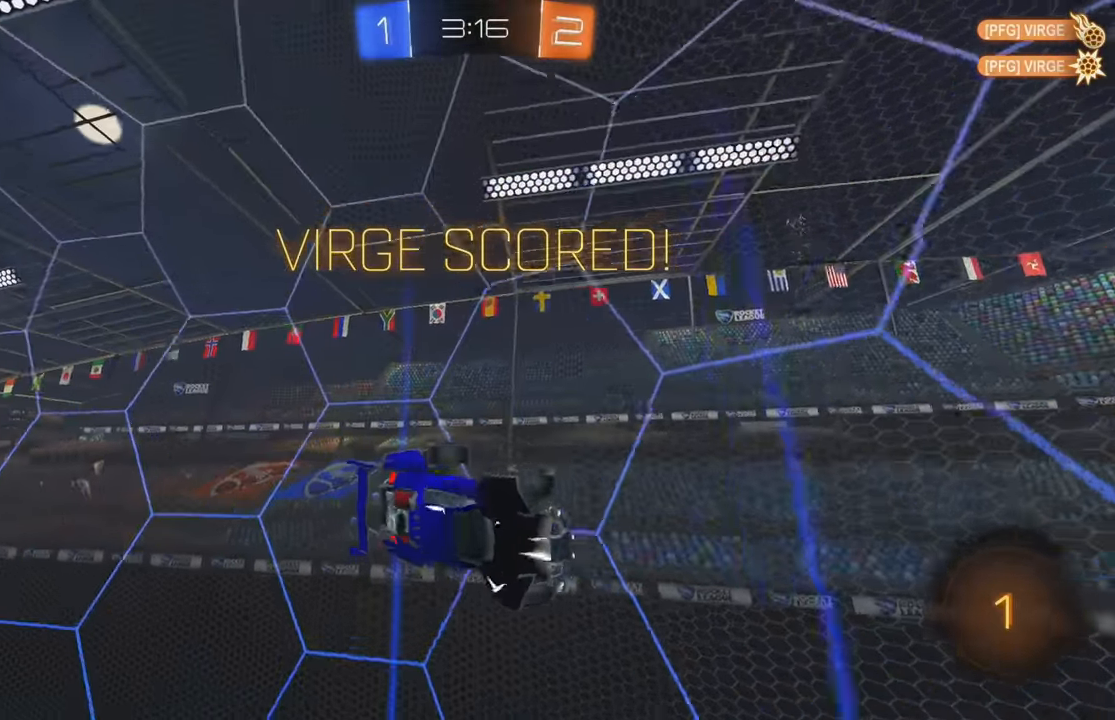
{"buttons": ["R2"], "left_stick": "down-right", "events": [[66, "left_stick", "down-right"], [283, "R2", "down"]]}
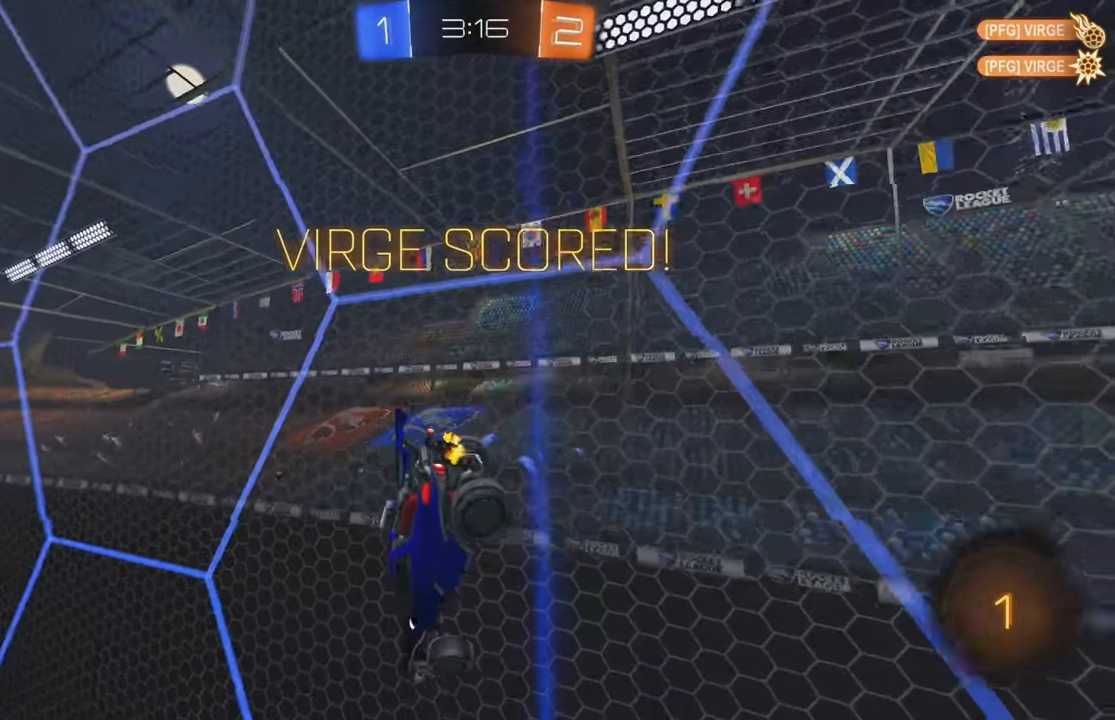
{"buttons": ["B", "R2"], "left_stick": "down-left", "events": [[316, "left_stick", "center"], [333, "B", "down"], [433, "left_stick", "down-left"]]}
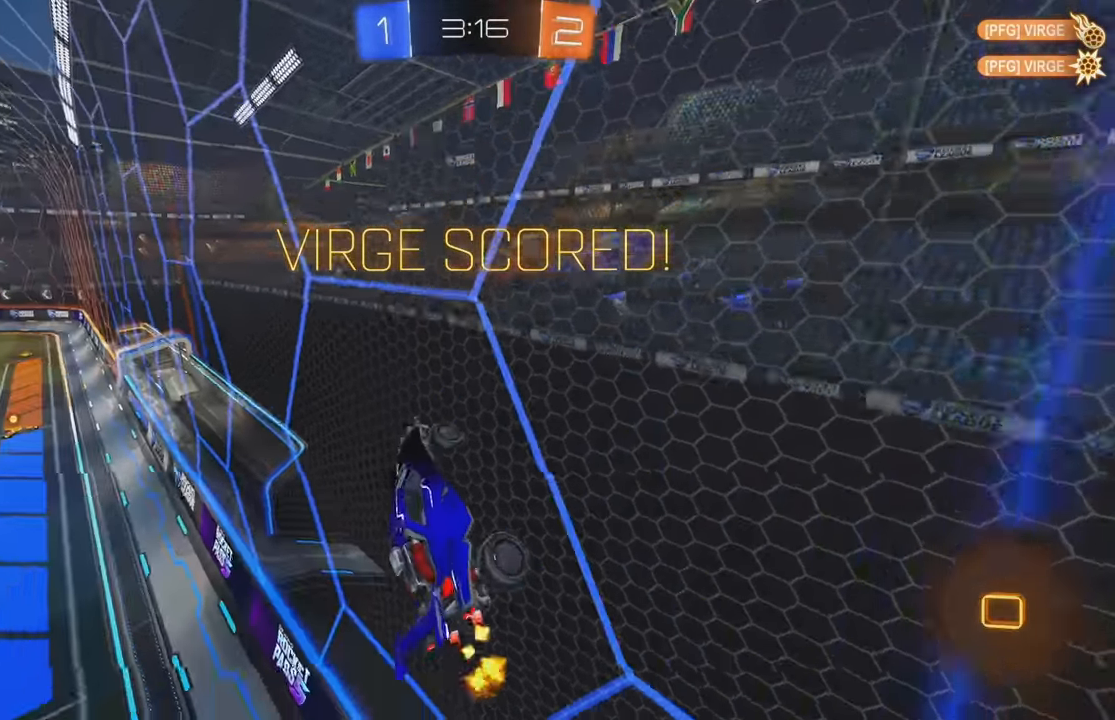
{"buttons": ["L1", "R2"], "left_stick": "up-right", "events": [[133, "B", "up"], [383, "L1", "down"], [383, "left_stick", "right"], [433, "left_stick", "up-right"]]}
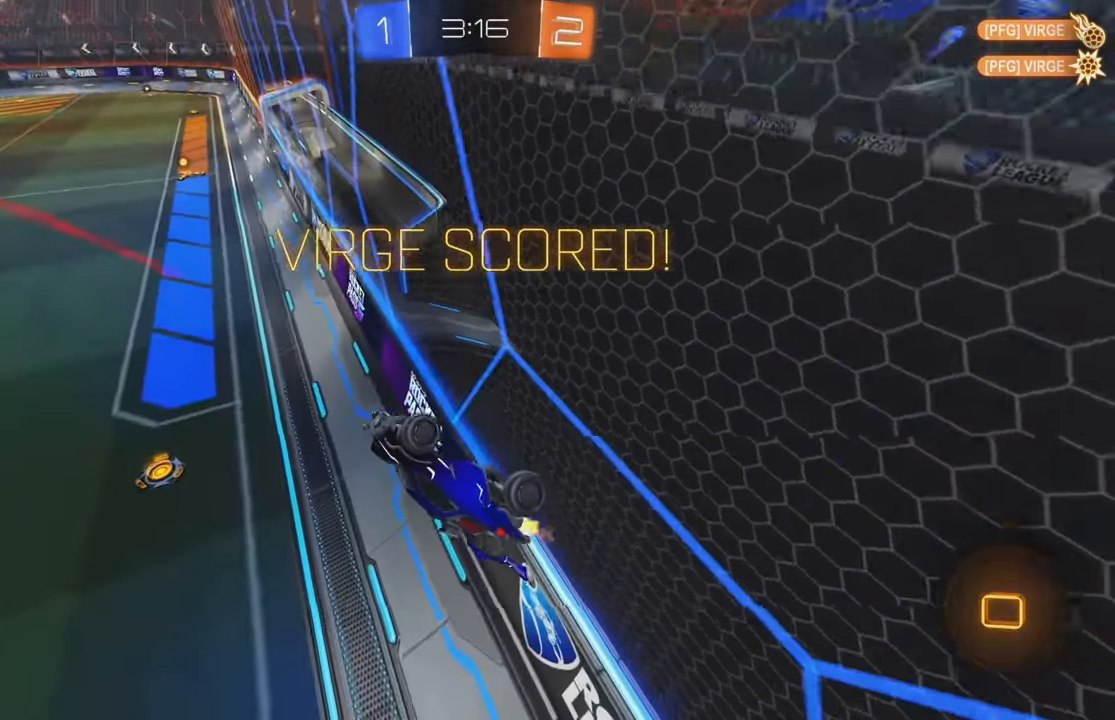
{"buttons": [], "left_stick": "center", "events": [[150, "R2", "up"], [183, "left_stick", "center"], [216, "A", "down"], [316, "A", "up"], [416, "A", "down"], [433, "L1", "up"], [466, "A", "up"]]}
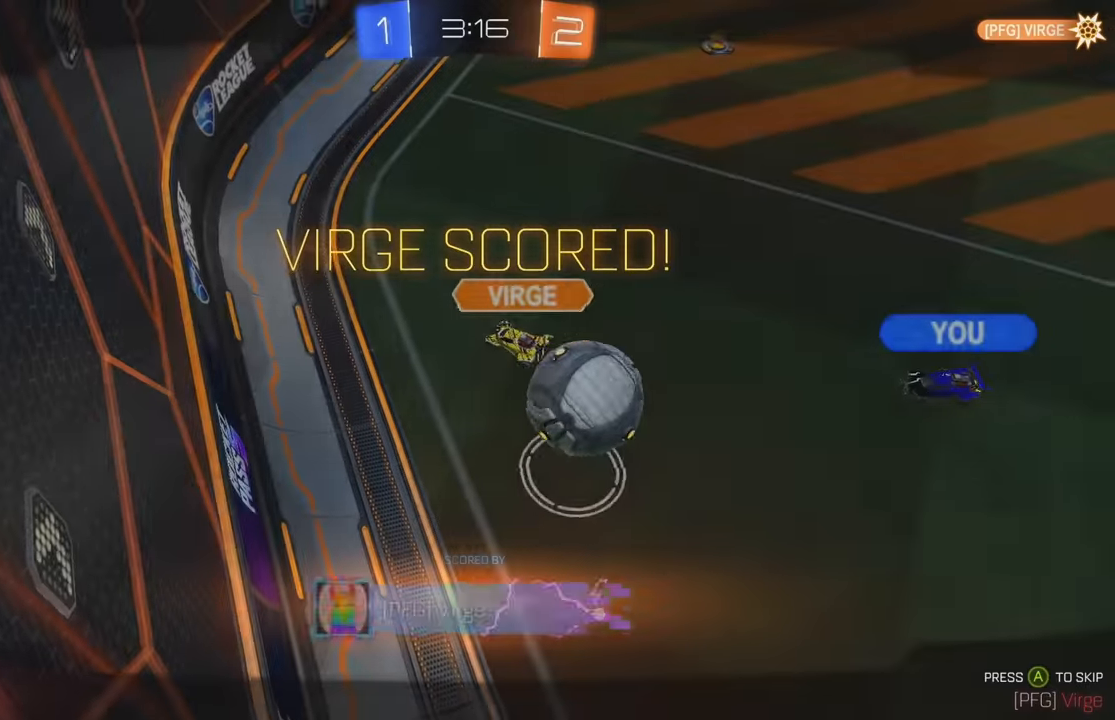
{"buttons": ["A"], "left_stick": "center", "events": [[66, "A", "down"], [150, "A", "up"], [216, "A", "down"], [283, "A", "up"], [383, "A", "down"], [433, "A", "up"], [500, "A", "down"]]}
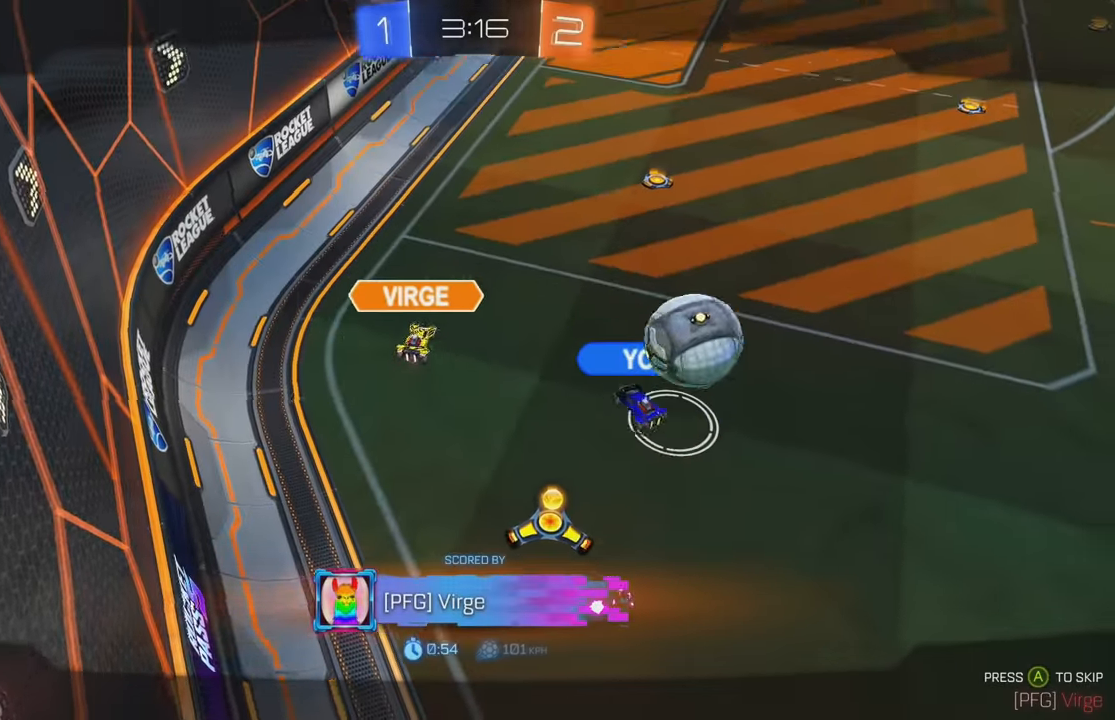
{"buttons": [], "left_stick": "center", "events": [[66, "A", "up"], [150, "A", "down"], [200, "A", "up"], [283, "A", "down"], [350, "A", "up"], [433, "A", "down"], [483, "A", "up"]]}
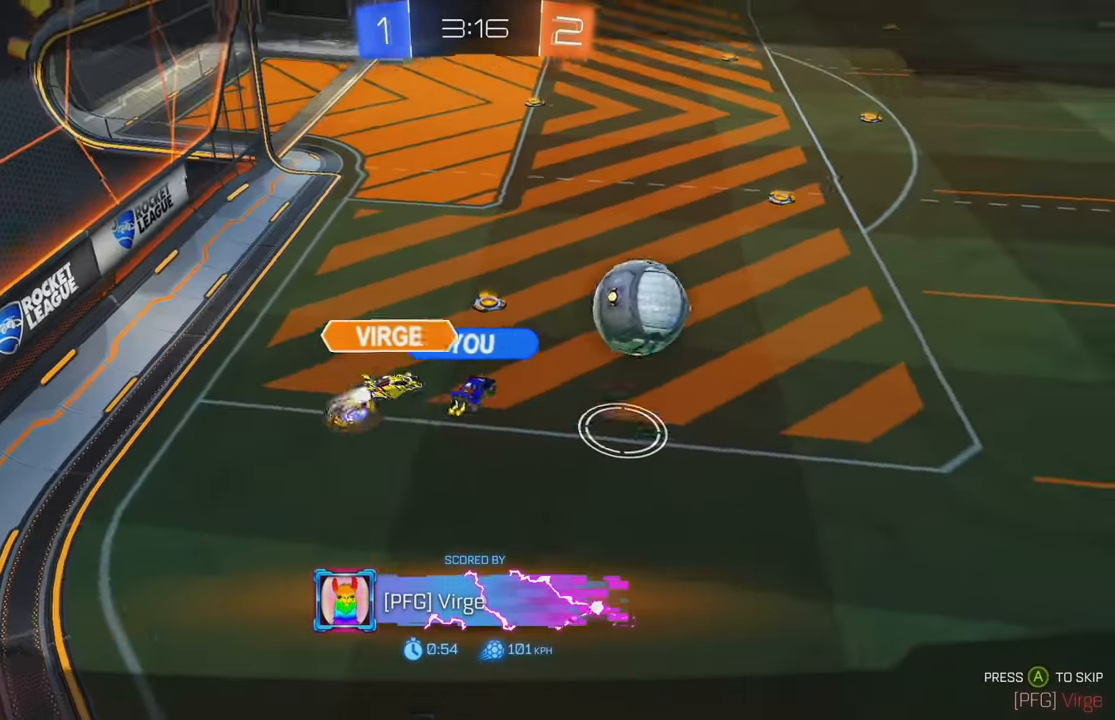
{"buttons": [], "left_stick": "center", "events": [[66, "A", "down"], [133, "A", "up"], [183, "A", "down"], [250, "A", "up"], [317, "A", "down"], [367, "A", "up"], [434, "A", "down"], [484, "A", "up"]]}
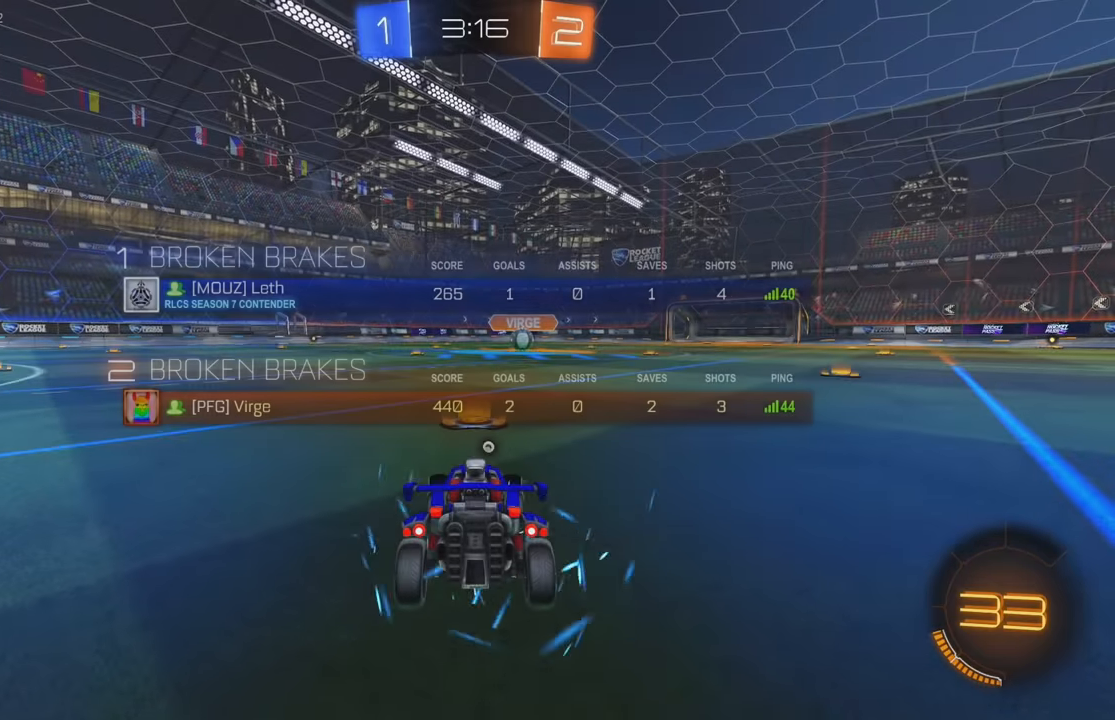
{"buttons": [], "left_stick": "center", "events": [[84, "A", "down"], [150, "A", "up"], [234, "A", "down"], [317, "A", "up"], [384, "A", "down"], [434, "A", "up"]]}
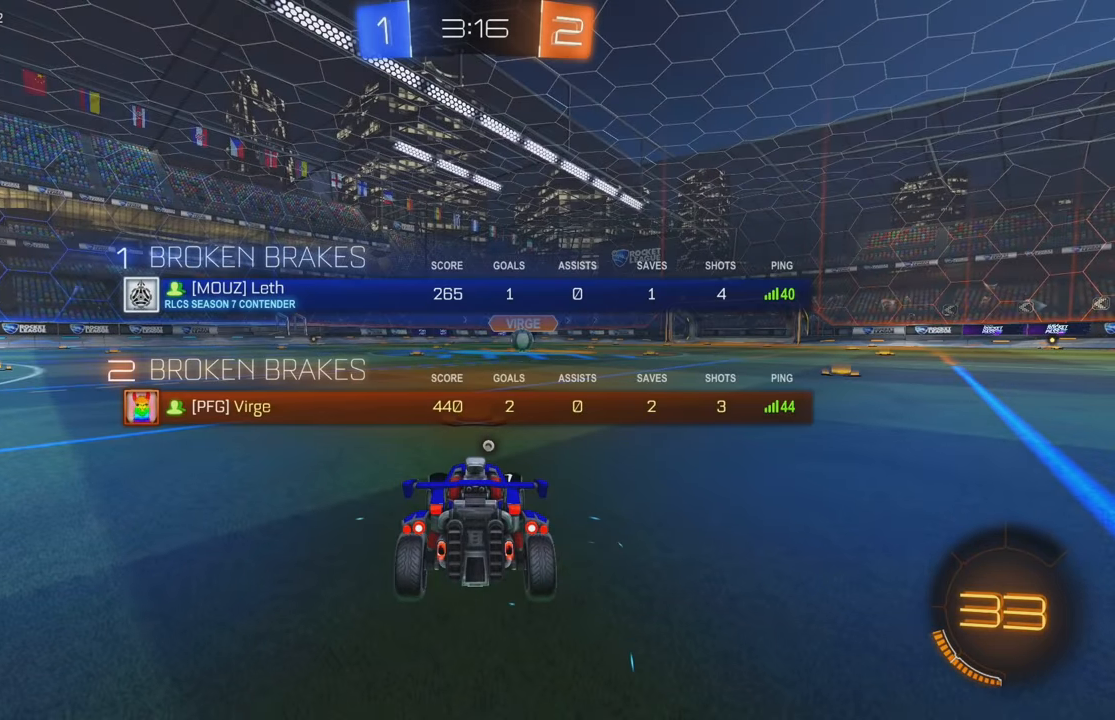
{"buttons": [], "left_stick": "center", "events": [[34, "A", "down"], [100, "A", "up"], [167, "A", "down"], [234, "A", "up"], [334, "A", "down"], [450, "A", "up"]]}
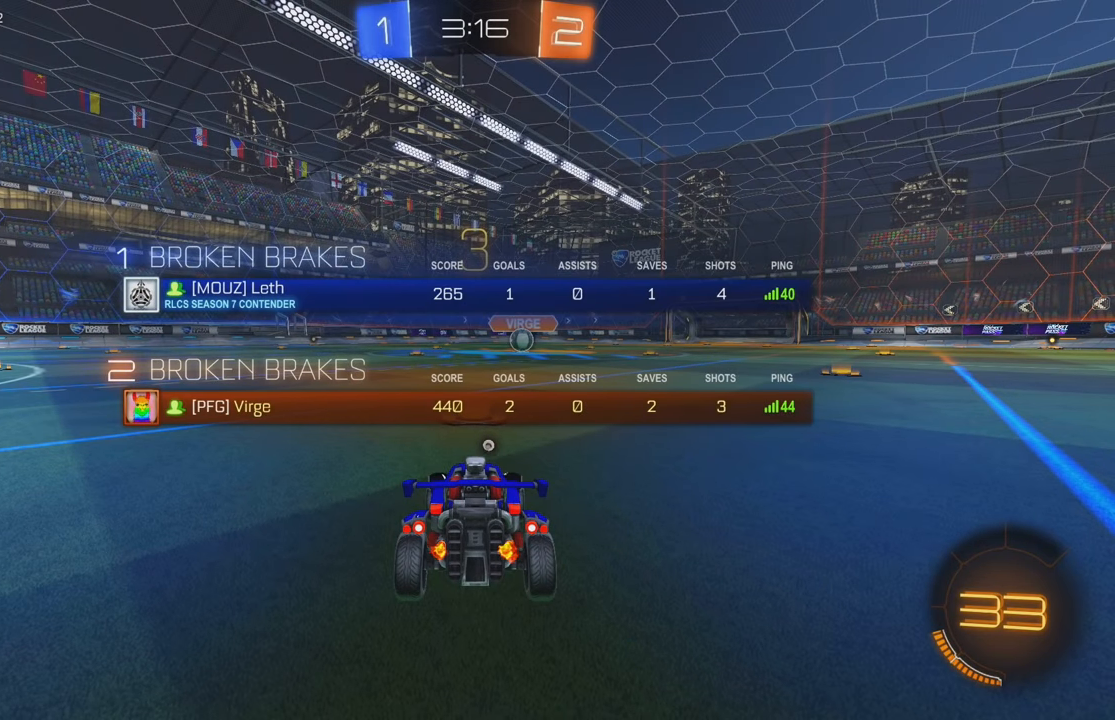
{"buttons": ["R2"], "left_stick": "center", "events": [[34, "R2", "down"], [50, "Y", "down"], [150, "Y", "up"], [217, "Y", "down"], [284, "Y", "up"], [367, "Y", "down"], [434, "Y", "up"]]}
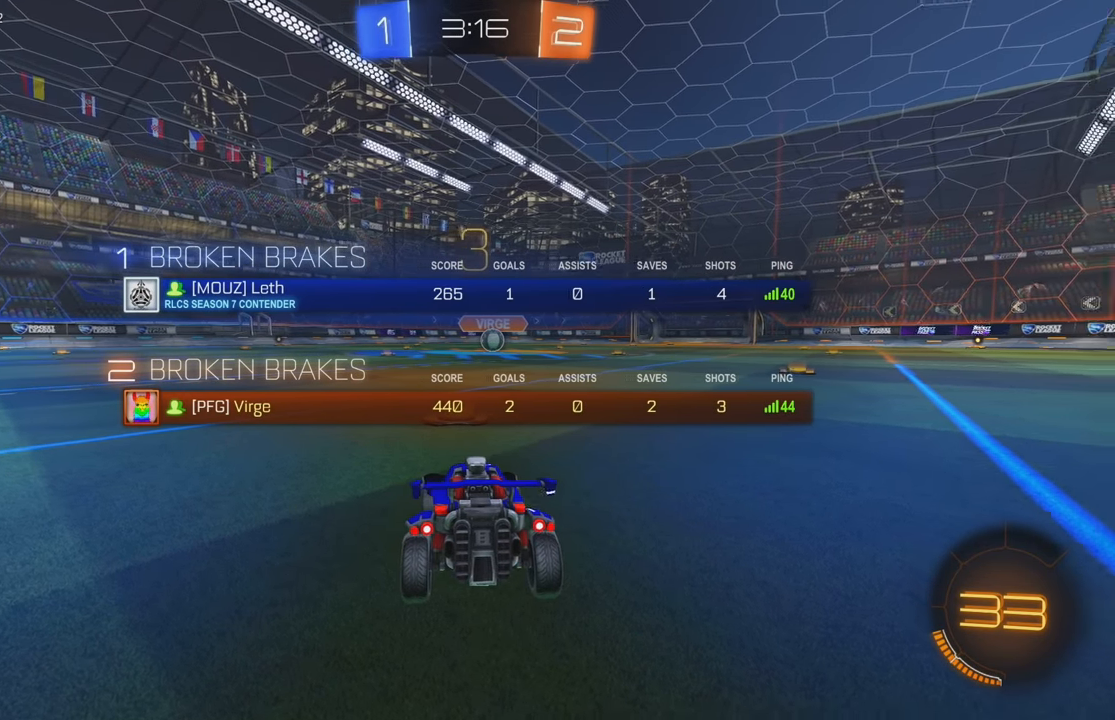
{"buttons": ["Y", "R2"], "left_stick": "center", "events": [[17, "Y", "down"], [84, "Y", "up"], [184, "Y", "down"], [250, "Y", "up"], [350, "Y", "down"], [400, "Y", "up"], [500, "Y", "down"]]}
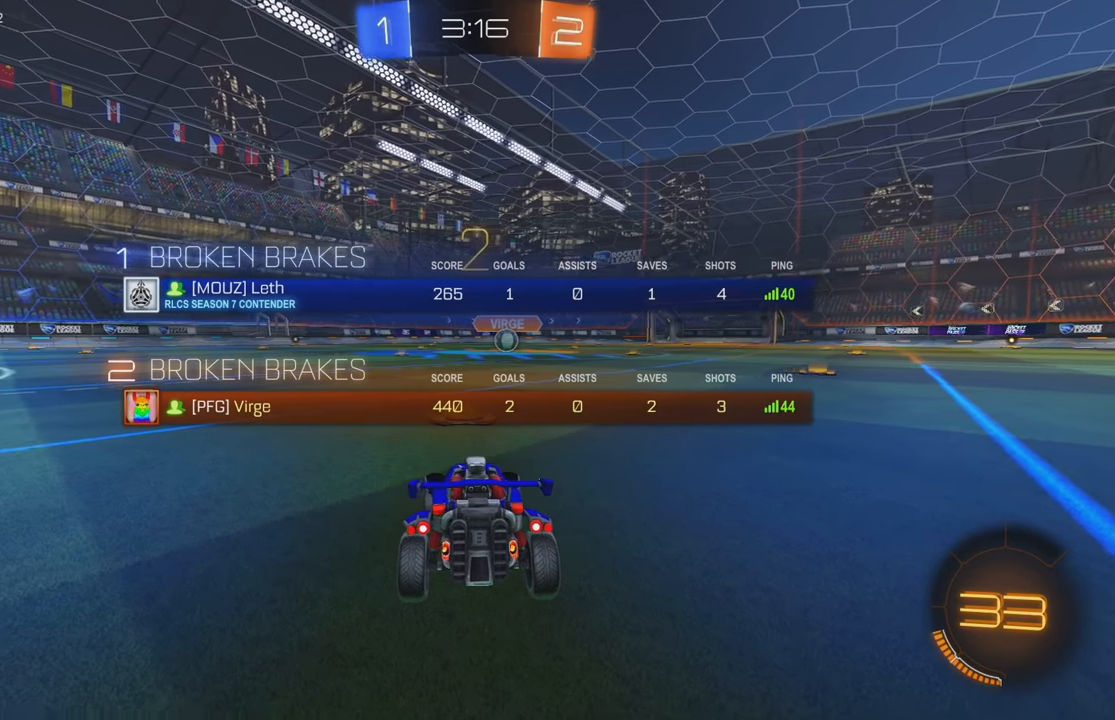
{"buttons": ["R2"], "left_stick": "center", "events": [[50, "Y", "up"], [134, "Y", "down"], [217, "Y", "up"], [300, "Y", "down"], [367, "Y", "up"], [434, "Y", "down"], [500, "Y", "up"]]}
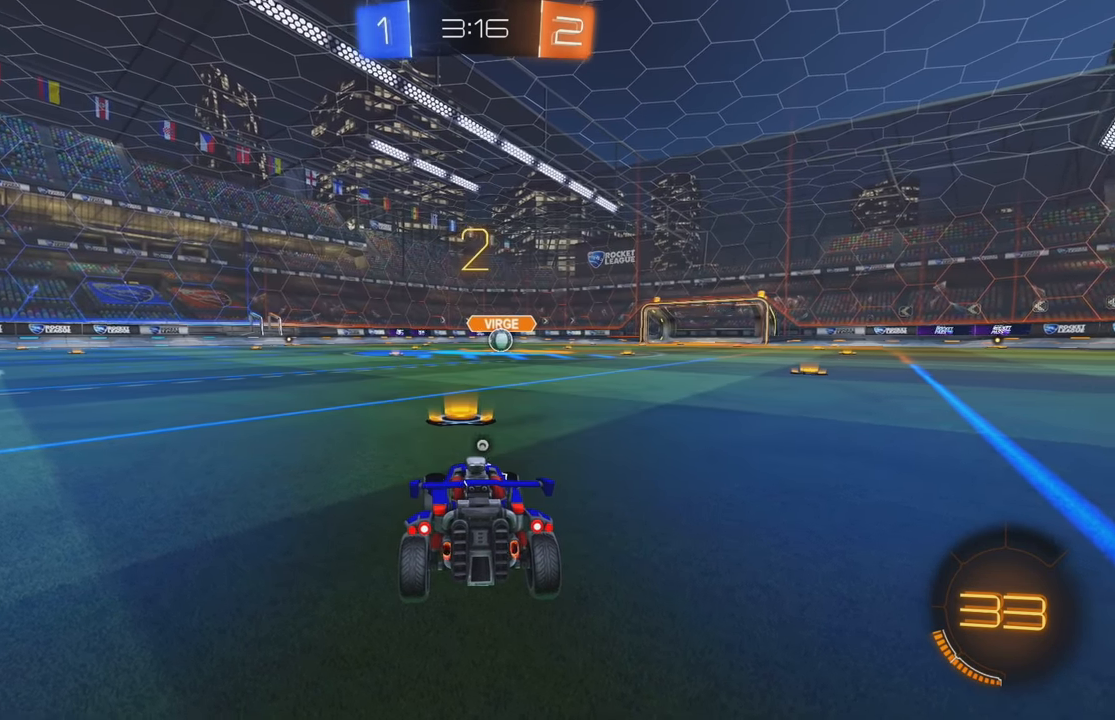
{"buttons": ["Y", "R2"], "left_stick": "center", "events": [[84, "Y", "down"], [150, "Y", "up"], [234, "Y", "down"], [300, "Y", "up"], [384, "Y", "down"], [434, "Y", "up"], [500, "Y", "down"]]}